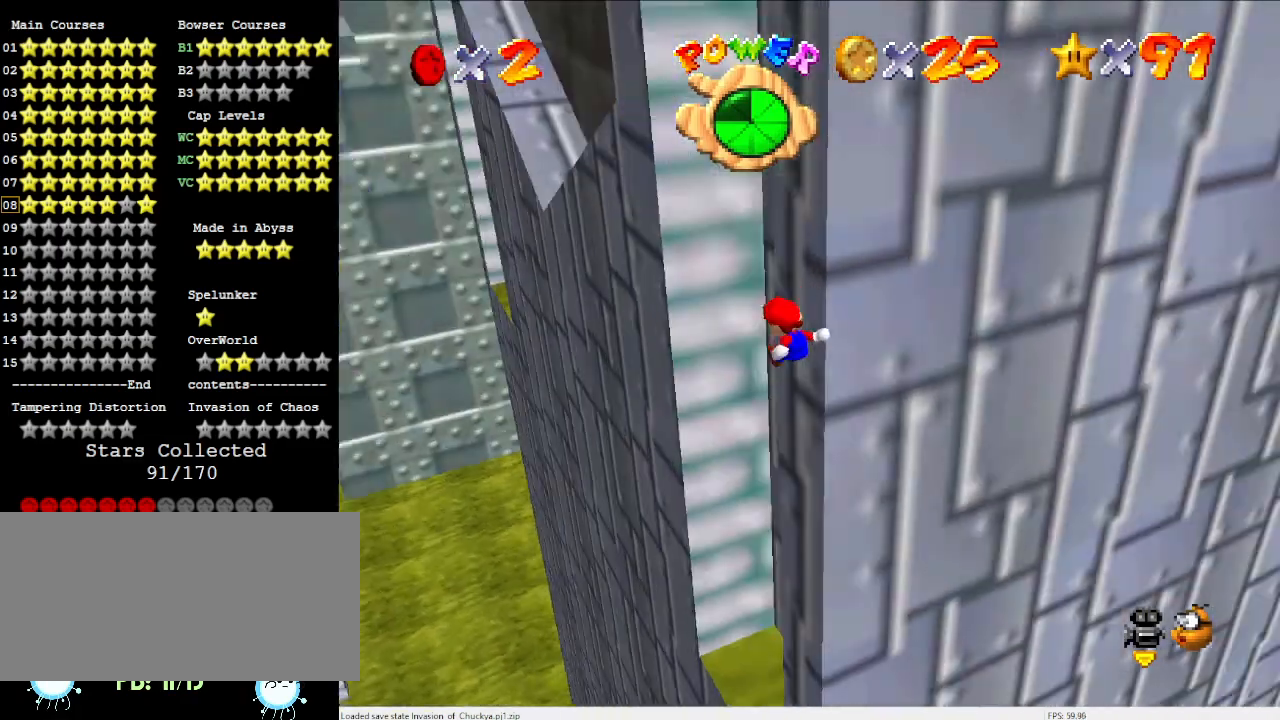
Gameplay with a controller (Nintendo layout); each line is a JSON object with the inputs held at the frame after it. "events" lists button and stick changes between this image and that frame as [ms after this image, input, new state], when the widget could be followed in between. Not read: L3 R3.
{"buttons": [], "left_stick": "up-left", "events": [[33, "left_stick", "up"], [67, "C_LEFT", "up"], [167, "C_LEFT", "down"], [300, "C_LEFT", "up"], [333, "left_stick", "up-left"]]}
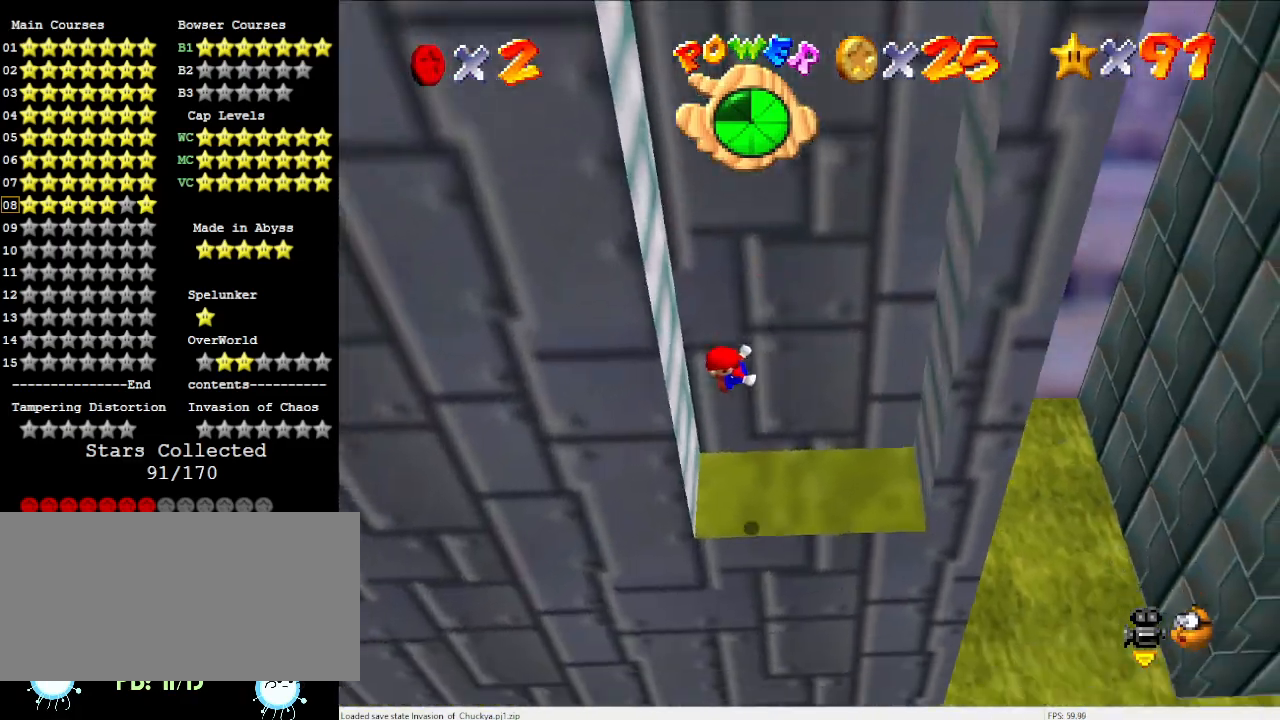
{"buttons": ["A"], "left_stick": "right", "events": [[167, "A", "down"], [200, "left_stick", "right"]]}
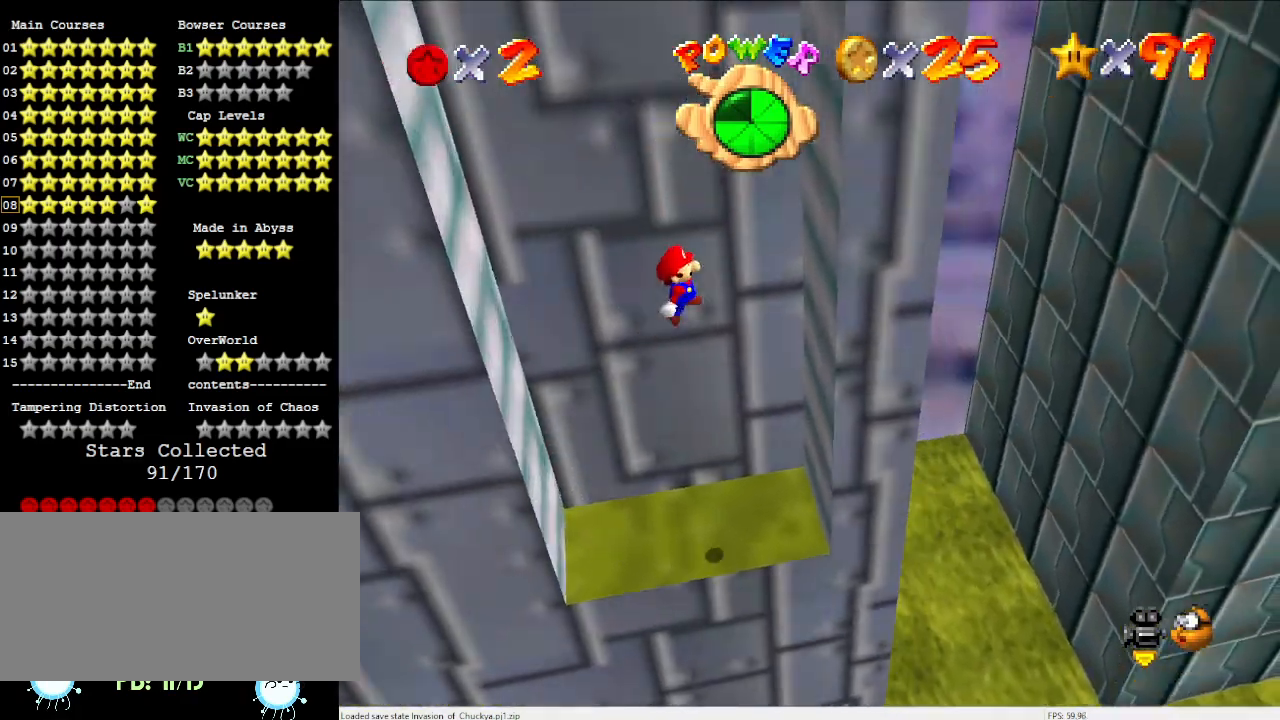
{"buttons": ["A"], "left_stick": "left", "events": [[200, "A", "up"], [300, "left_stick", "center"], [367, "A", "down"], [367, "left_stick", "left"]]}
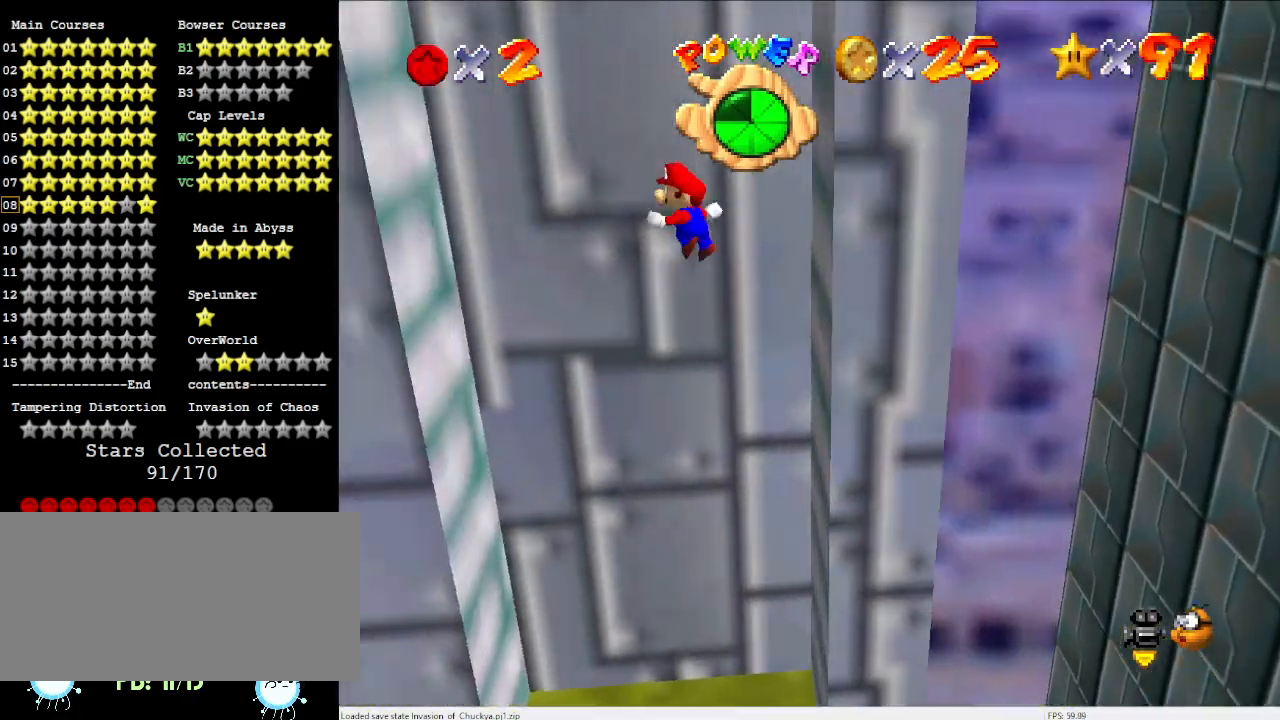
{"buttons": [], "left_stick": "right", "events": [[400, "A", "up"], [400, "left_stick", "center"], [500, "left_stick", "right"]]}
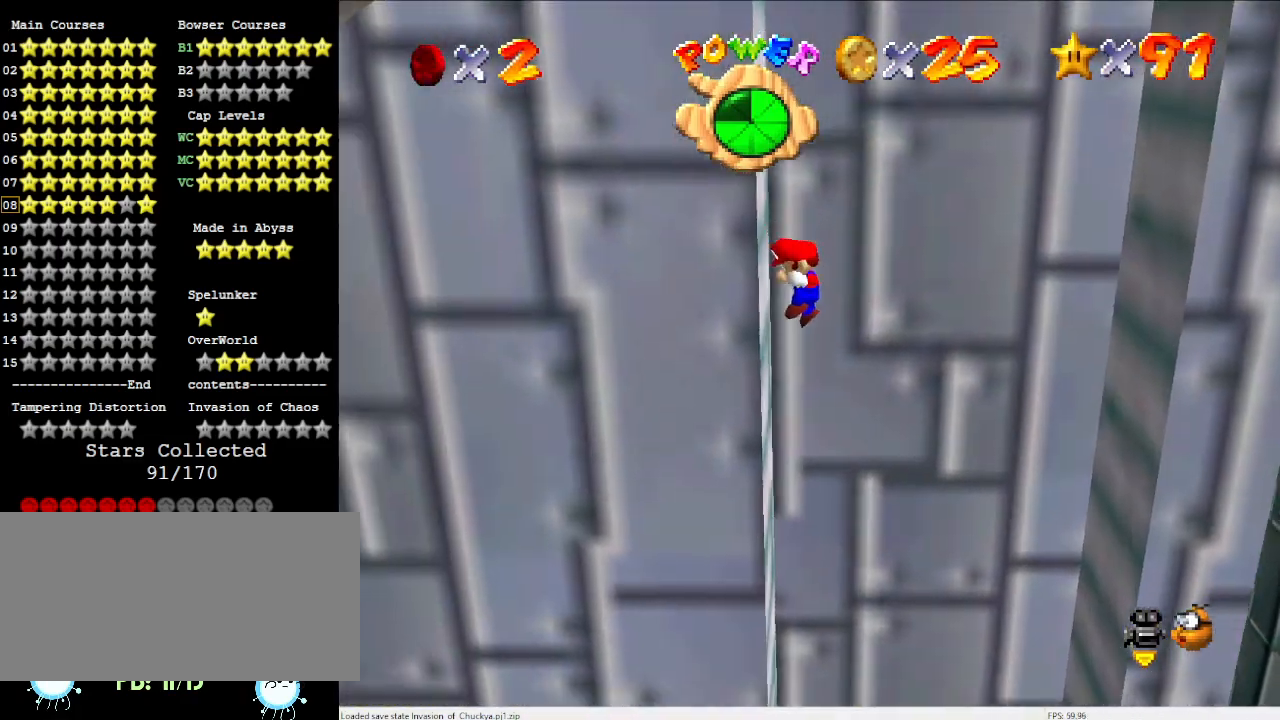
{"buttons": ["A"], "left_stick": "right", "events": [[33, "A", "down"]]}
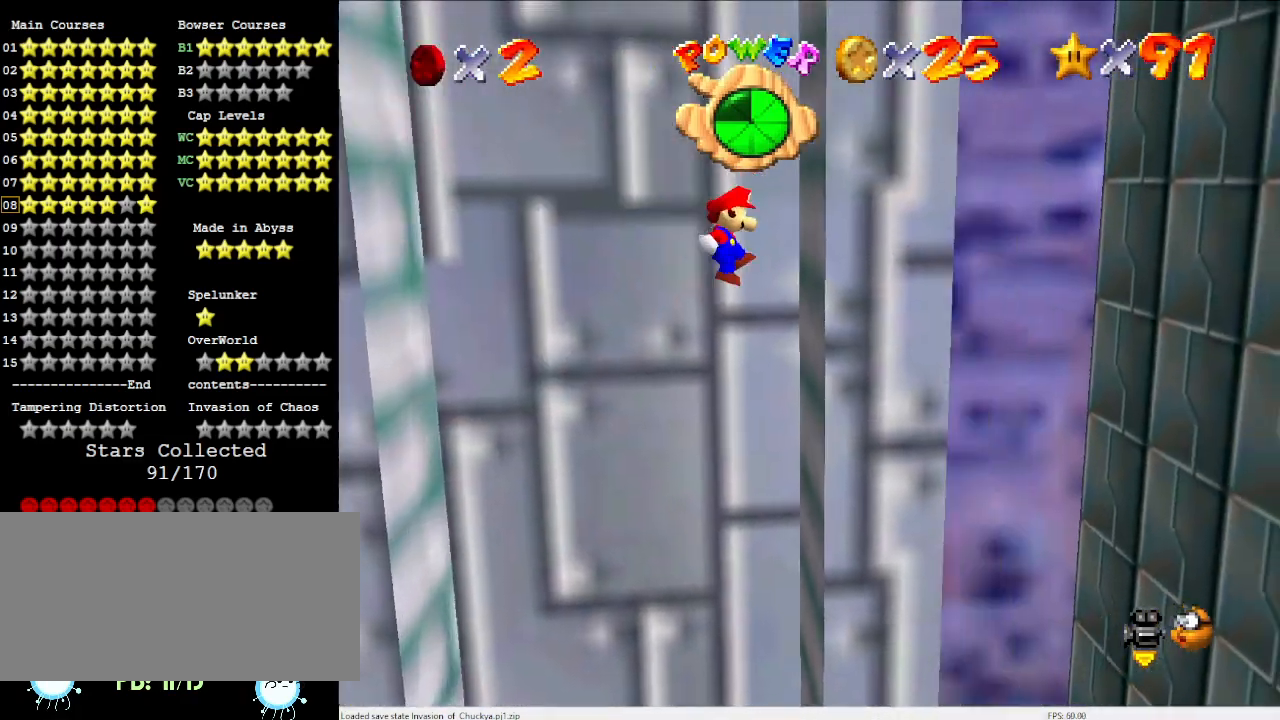
{"buttons": ["A"], "left_stick": "left", "events": [[67, "A", "up"], [133, "left_stick", "center"], [200, "left_stick", "left"], [267, "A", "down"]]}
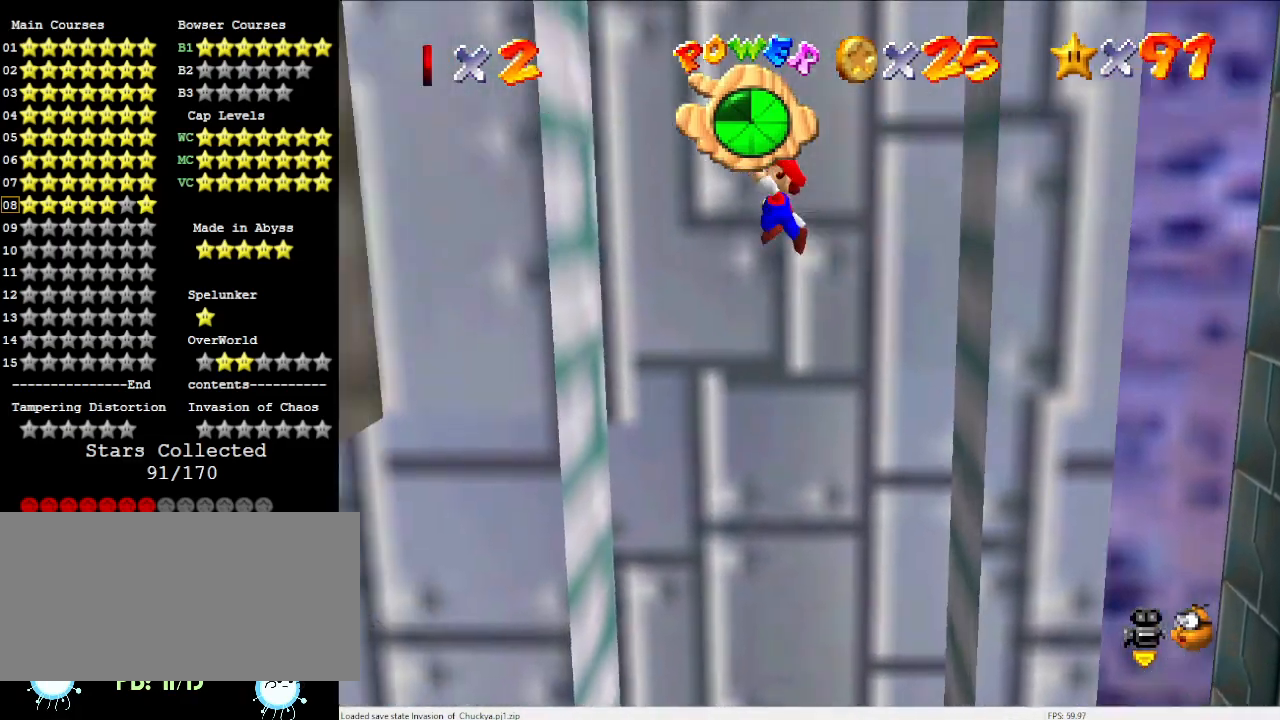
{"buttons": ["A"], "left_stick": "right", "events": [[233, "A", "up"], [300, "left_stick", "center"], [367, "left_stick", "right"], [400, "A", "down"]]}
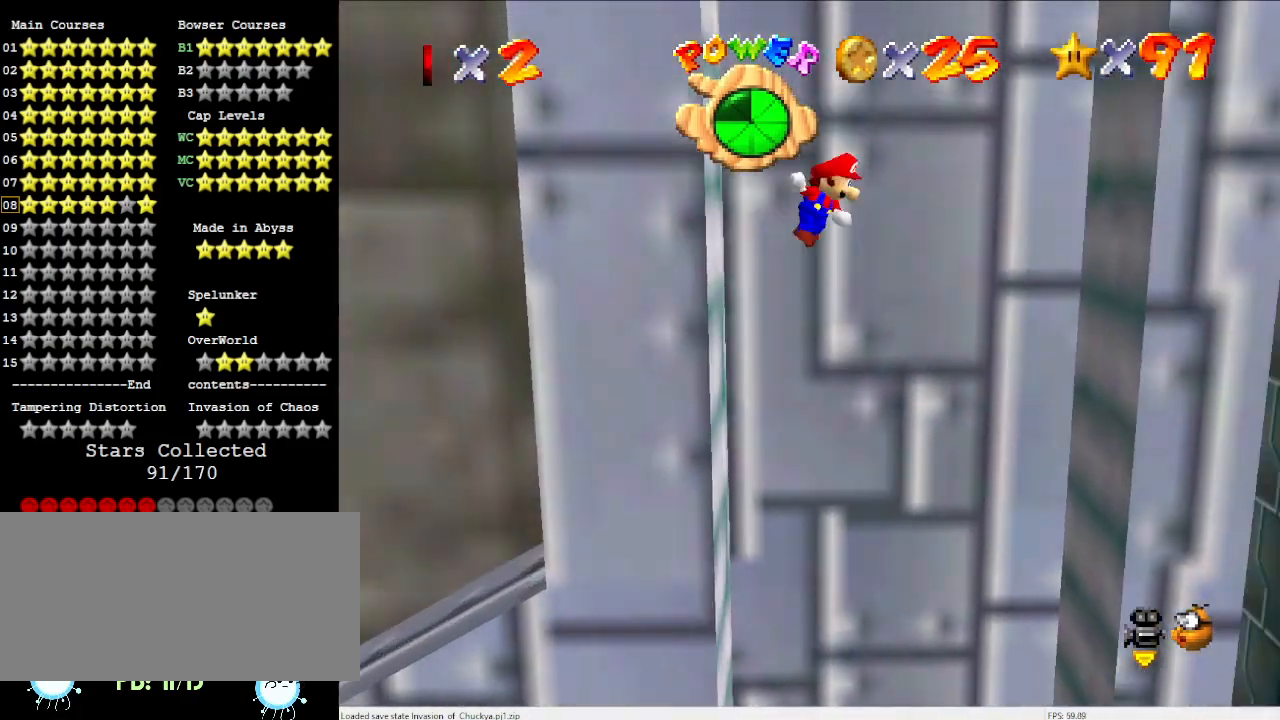
{"buttons": [], "left_stick": "center", "events": [[333, "A", "up"], [500, "left_stick", "center"]]}
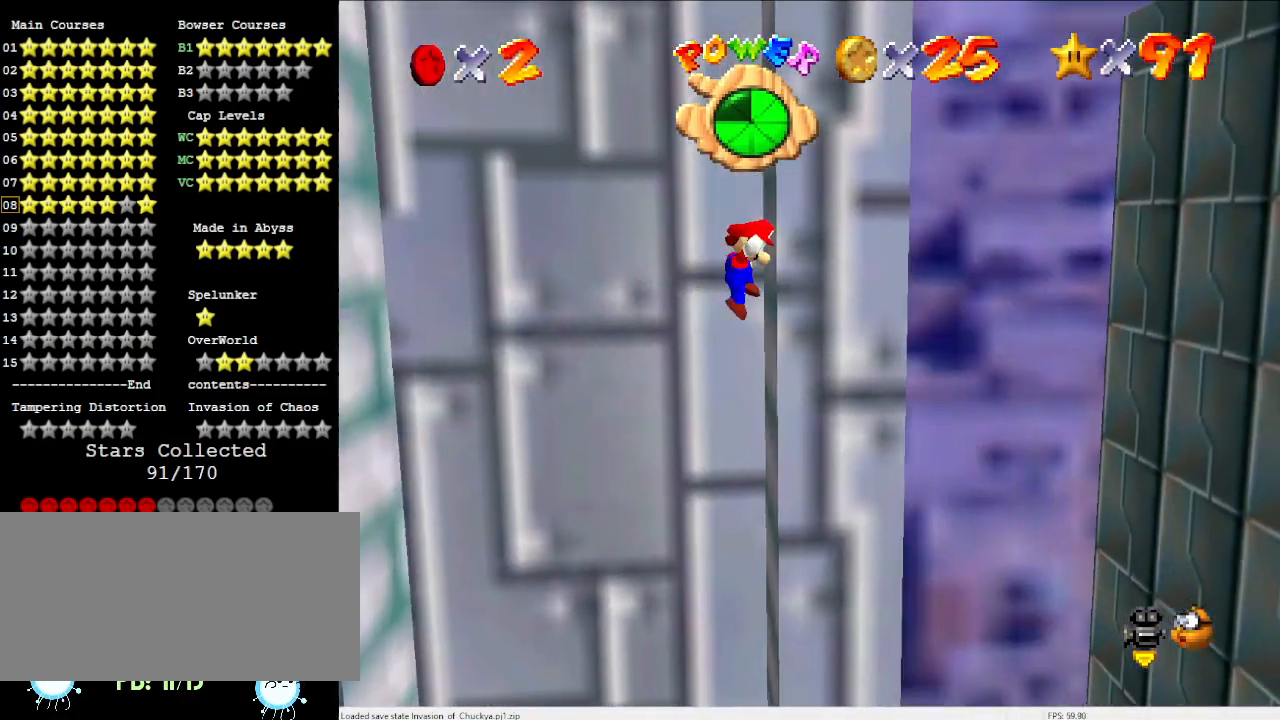
{"buttons": ["A"], "left_stick": "left", "events": [[33, "A", "down"], [67, "left_stick", "down-left"], [133, "C_DOWN", "down"], [133, "C_RIGHT", "down"], [333, "C_DOWN", "up"], [333, "C_RIGHT", "up"], [500, "left_stick", "left"]]}
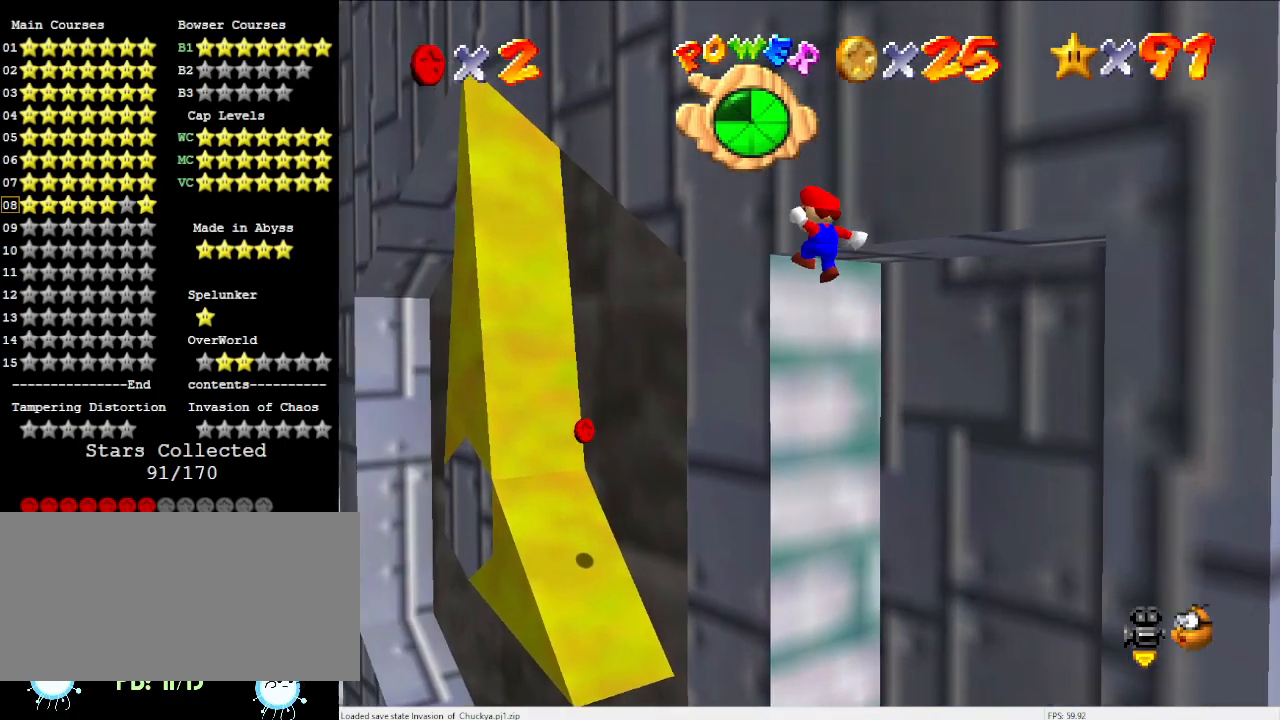
{"buttons": ["A"], "left_stick": "up-right", "events": [[133, "left_stick", "up-left"], [500, "left_stick", "up-right"]]}
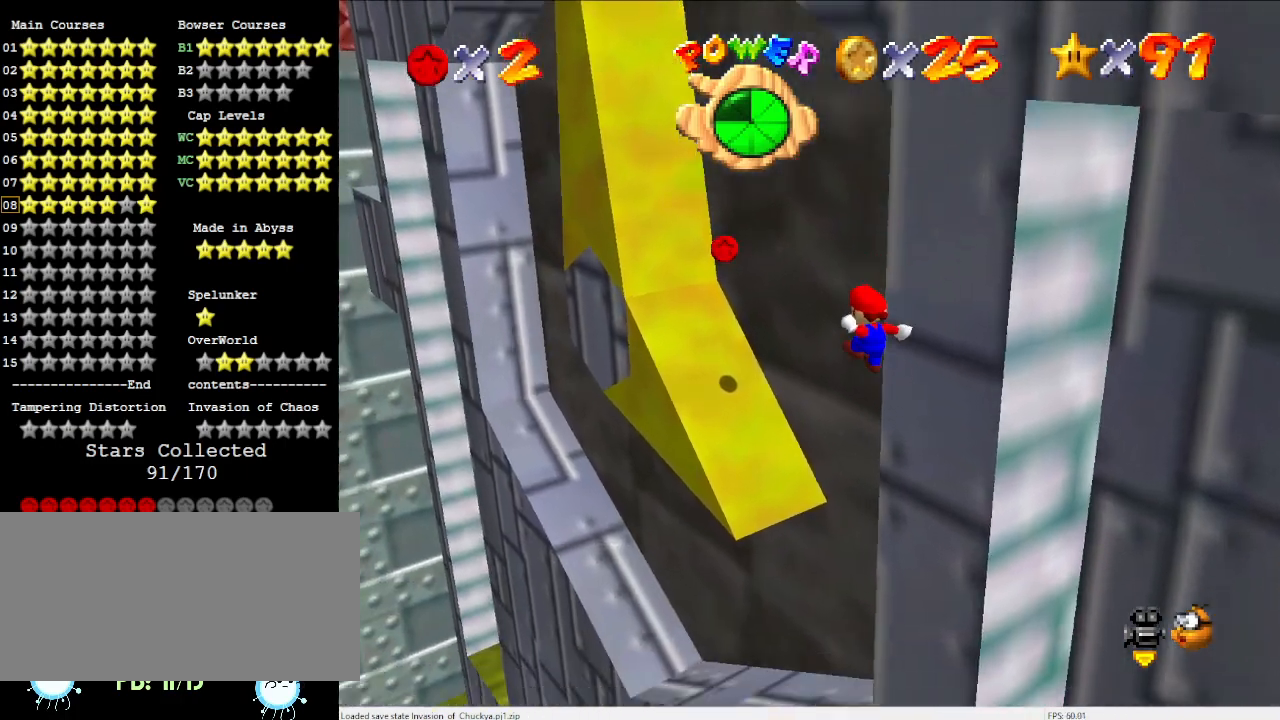
{"buttons": ["Z"], "left_stick": "up-right", "events": [[133, "A", "up"], [300, "C_LEFT", "down"], [400, "C_LEFT", "up"], [500, "Z", "down"]]}
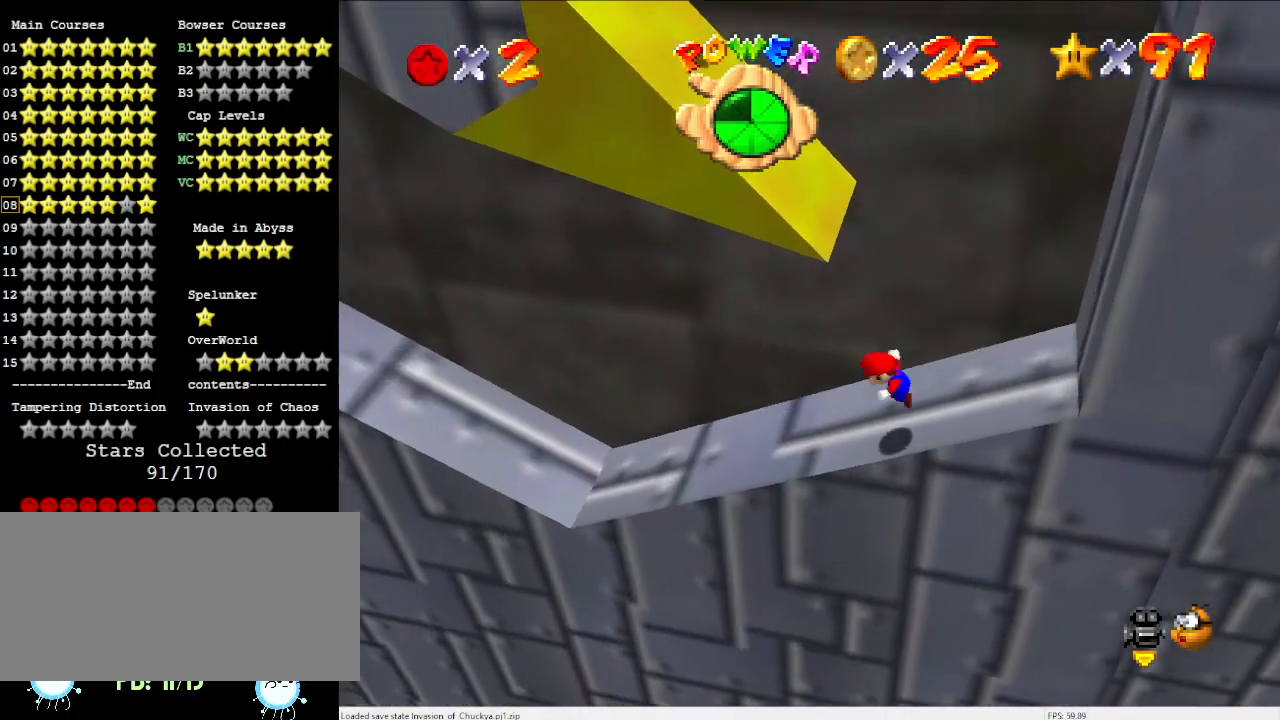
{"buttons": [], "left_stick": "center", "events": [[167, "Z", "up"], [267, "left_stick", "center"]]}
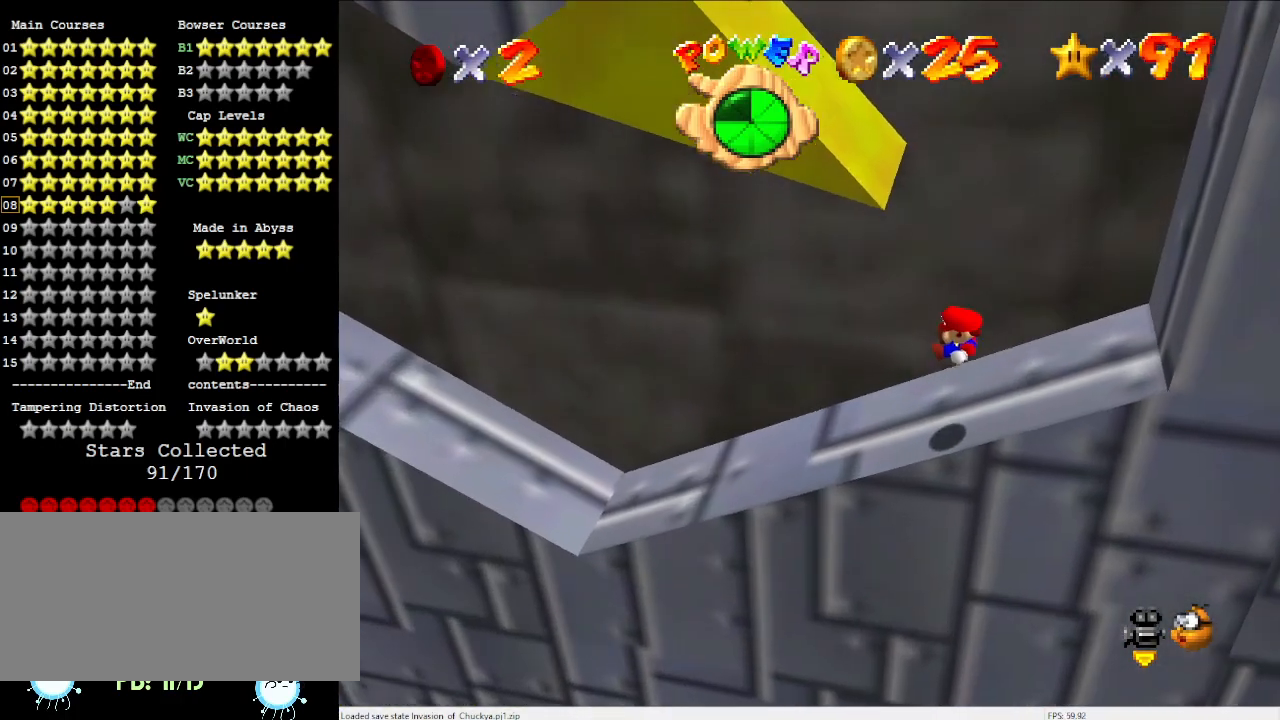
{"buttons": [], "left_stick": "right", "events": [[167, "left_stick", "up"], [367, "left_stick", "up-right"], [500, "left_stick", "right"]]}
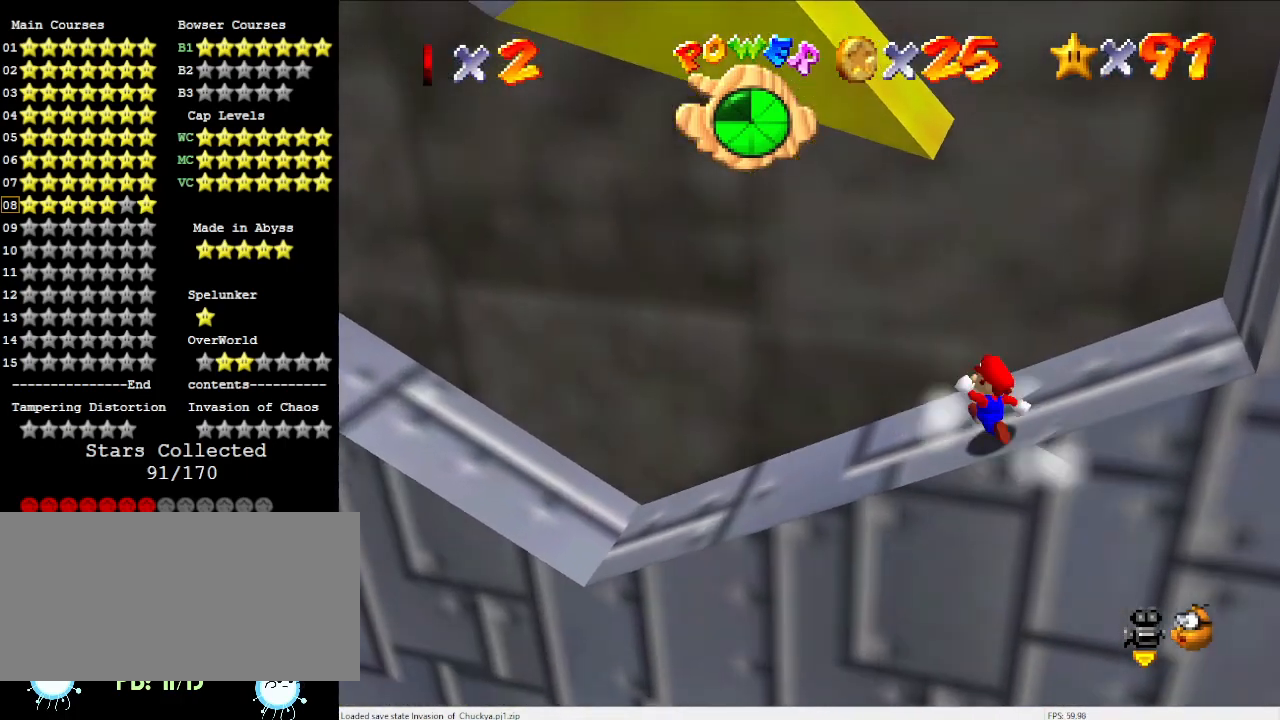
{"buttons": [], "left_stick": "right", "events": []}
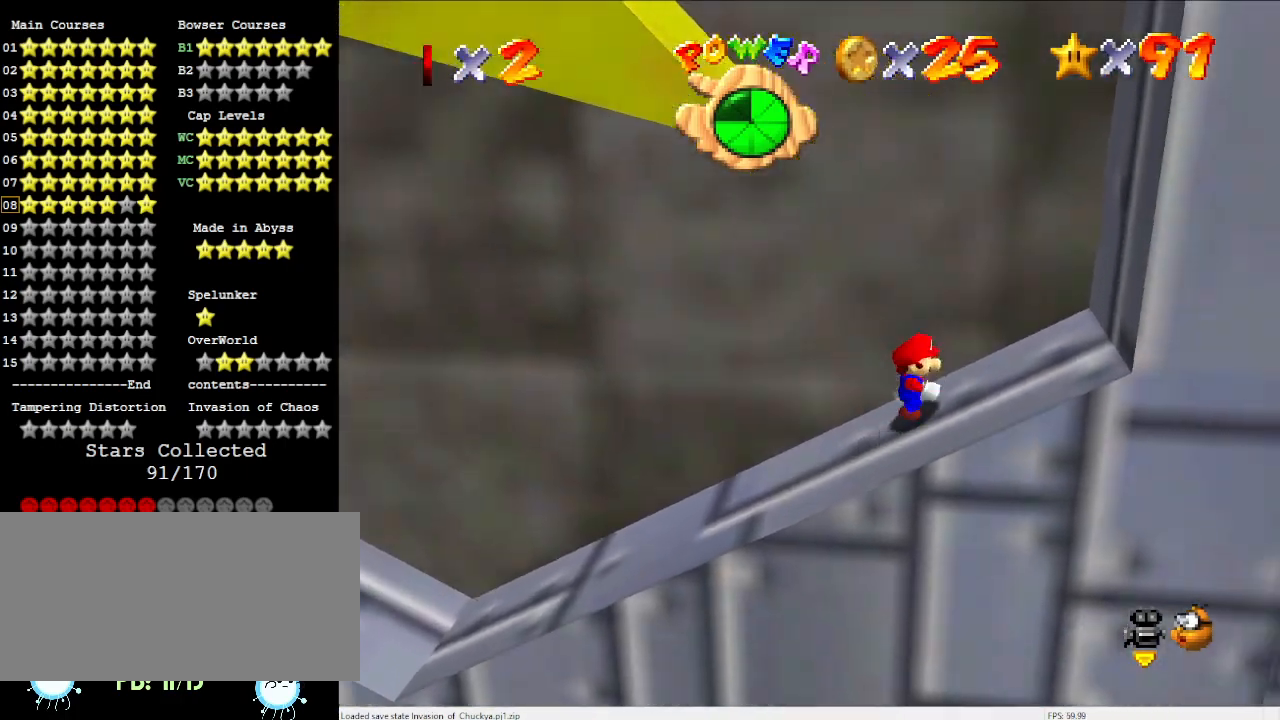
{"buttons": ["A"], "left_stick": "left", "events": [[33, "A", "down"], [333, "A", "up"], [433, "left_stick", "center"], [467, "A", "down"], [500, "left_stick", "left"]]}
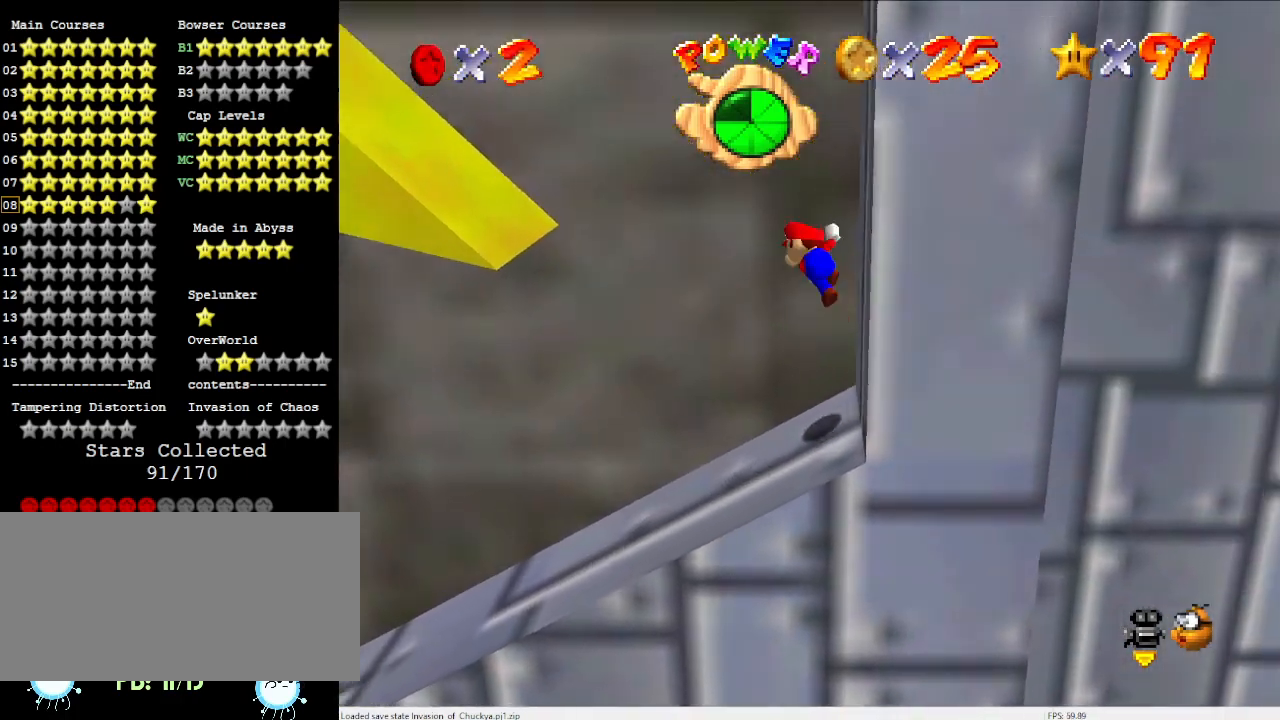
{"buttons": [], "left_stick": "left", "events": [[167, "A", "up"]]}
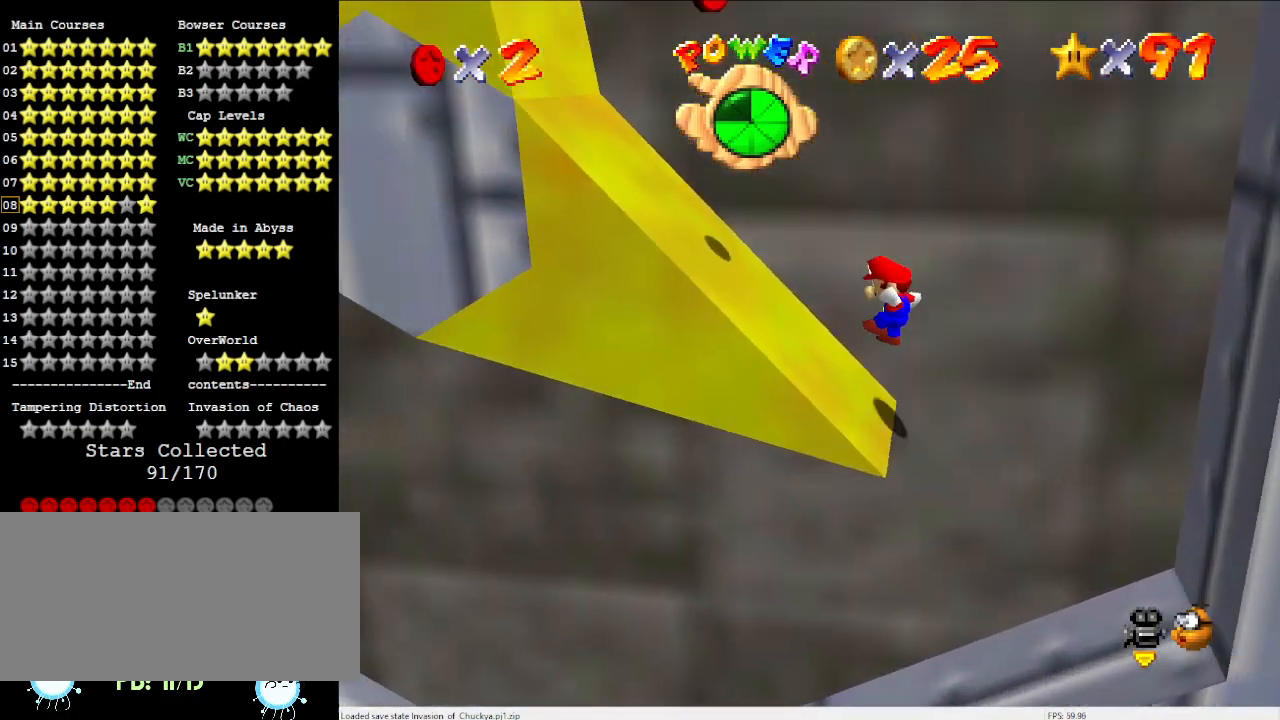
{"buttons": [], "left_stick": "center", "events": [[100, "left_stick", "center"], [200, "A", "down"], [267, "A", "up"]]}
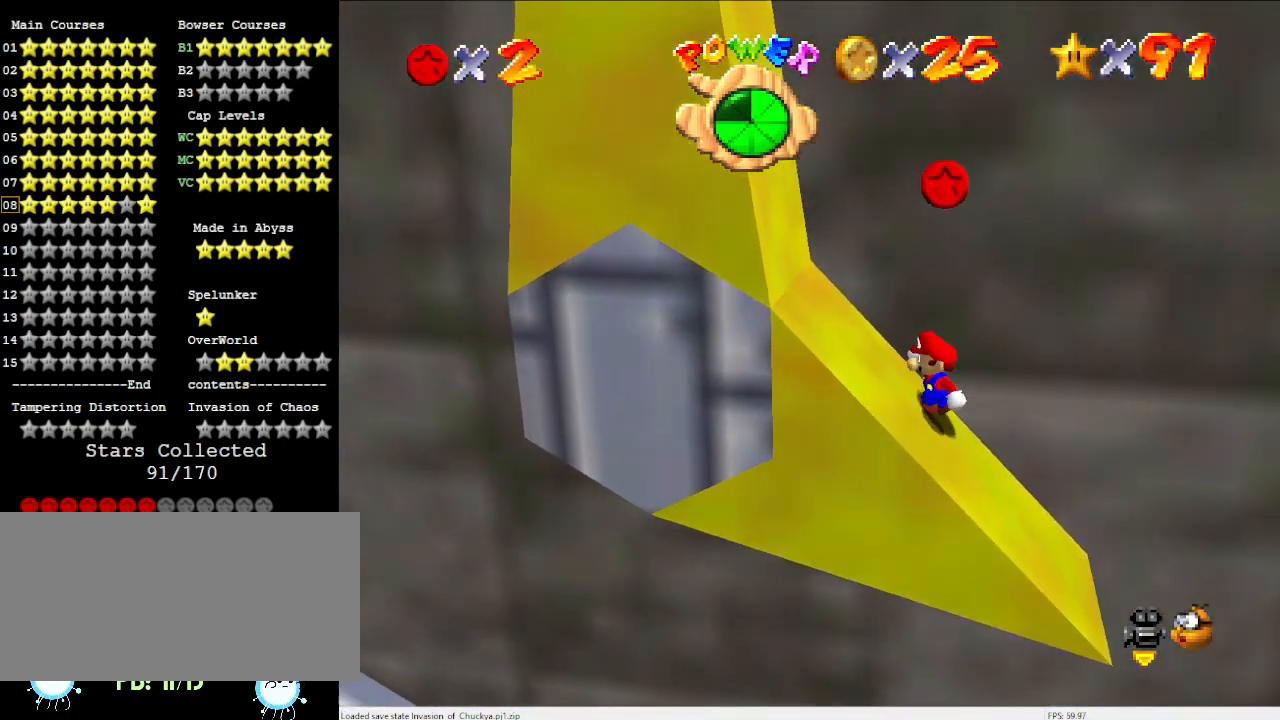
{"buttons": [], "left_stick": "center", "events": [[133, "A", "down"], [467, "A", "up"]]}
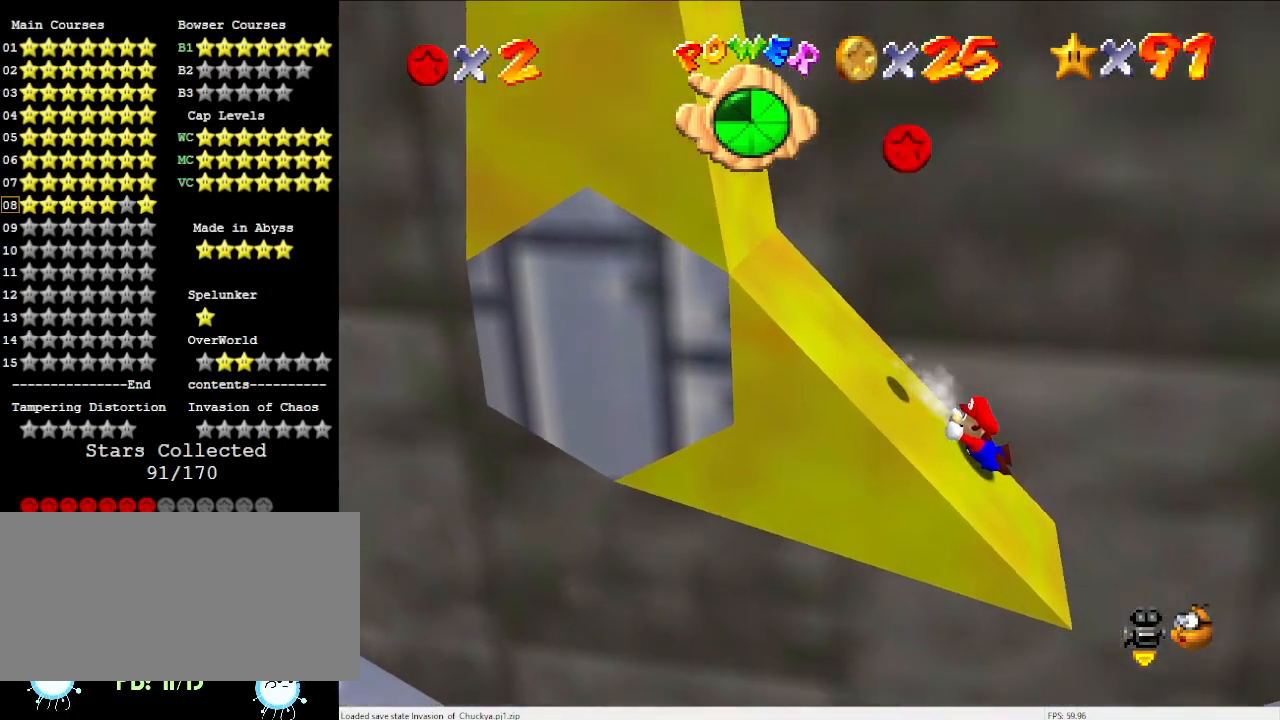
{"buttons": [], "left_stick": "center", "events": [[167, "left_stick", "left"], [433, "left_stick", "center"]]}
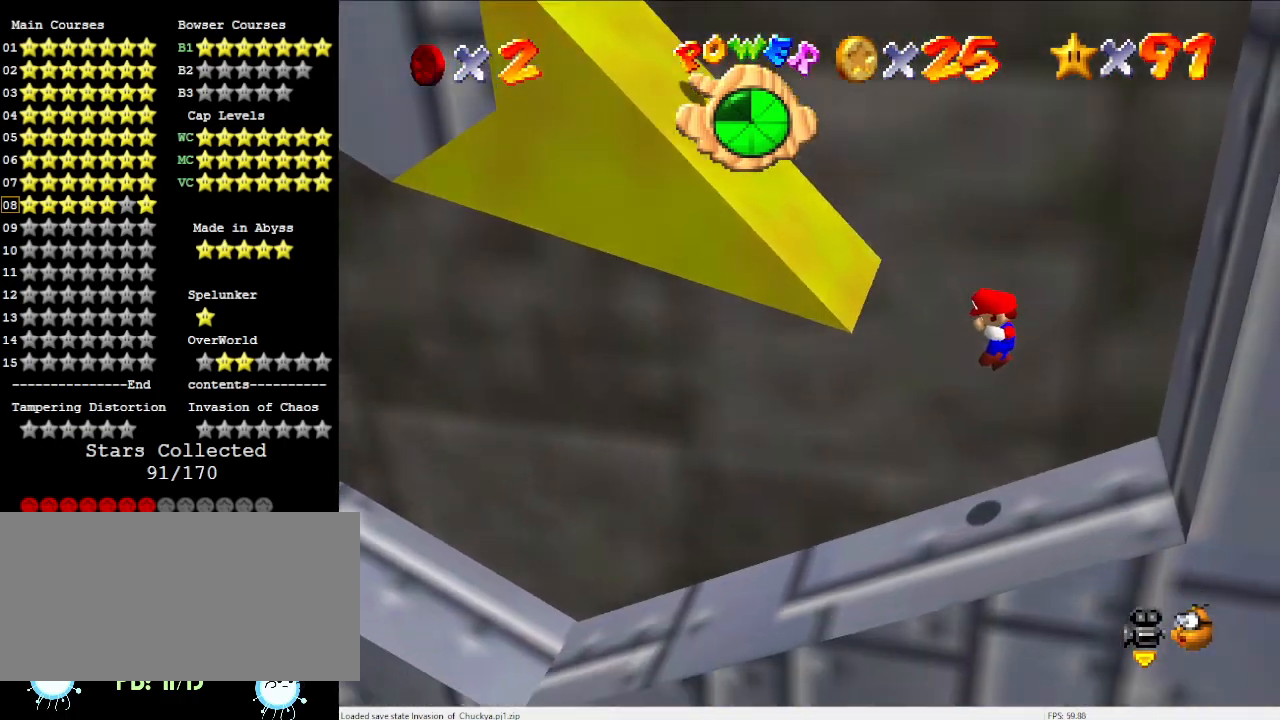
{"buttons": [], "left_stick": "center", "events": []}
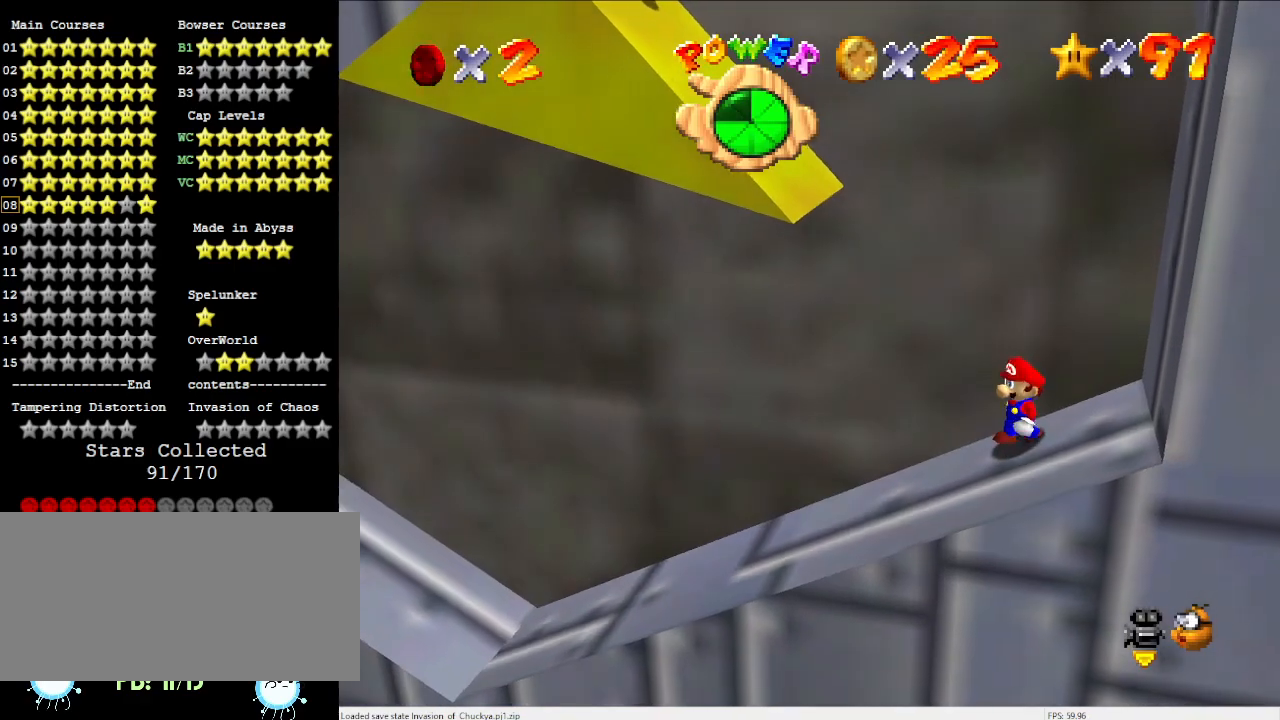
{"buttons": [], "left_stick": "center", "events": []}
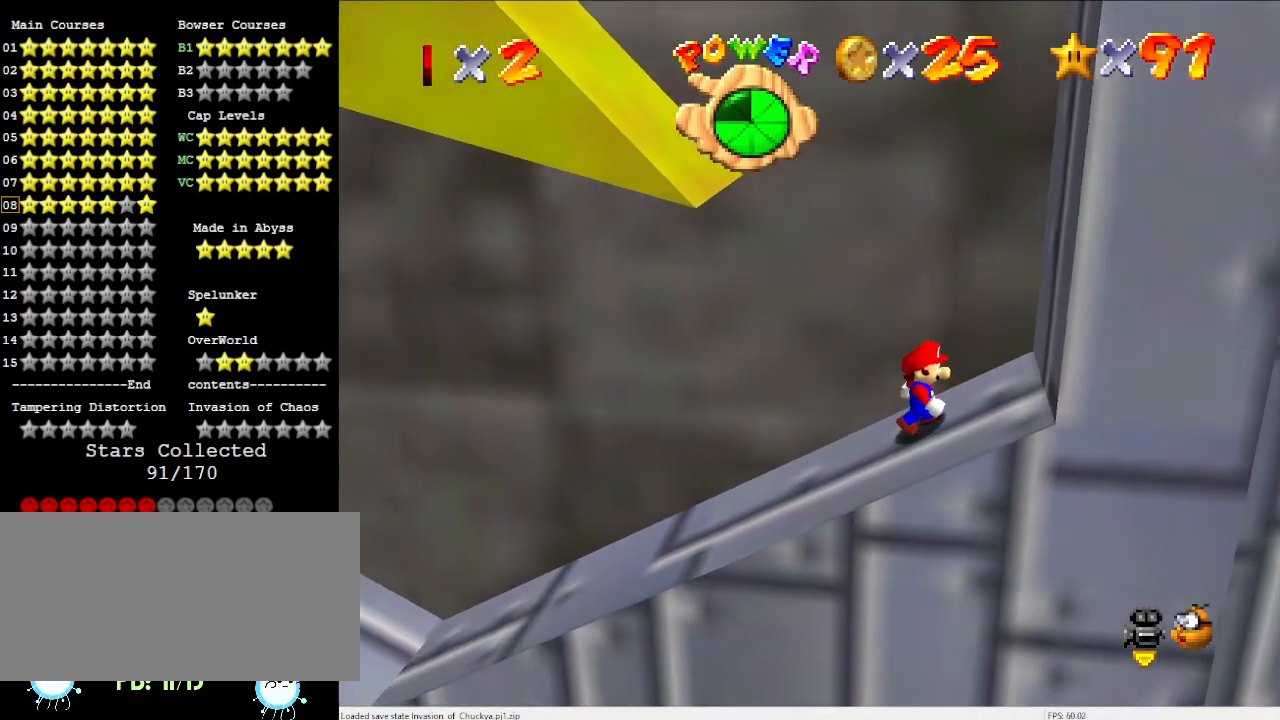
{"buttons": [], "left_stick": "right", "events": [[33, "left_stick", "right"], [133, "A", "down"], [433, "A", "up"]]}
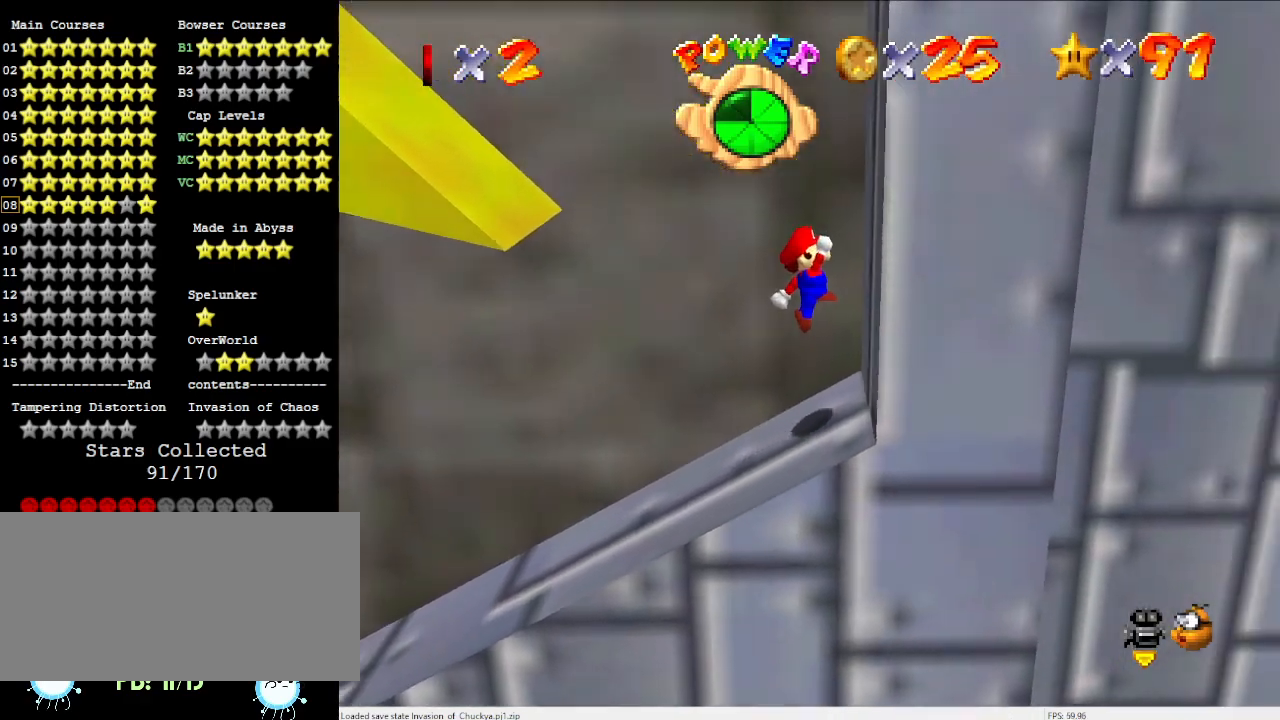
{"buttons": ["A"], "left_stick": "left", "events": [[133, "left_stick", "center"], [167, "A", "down"], [200, "left_stick", "left"]]}
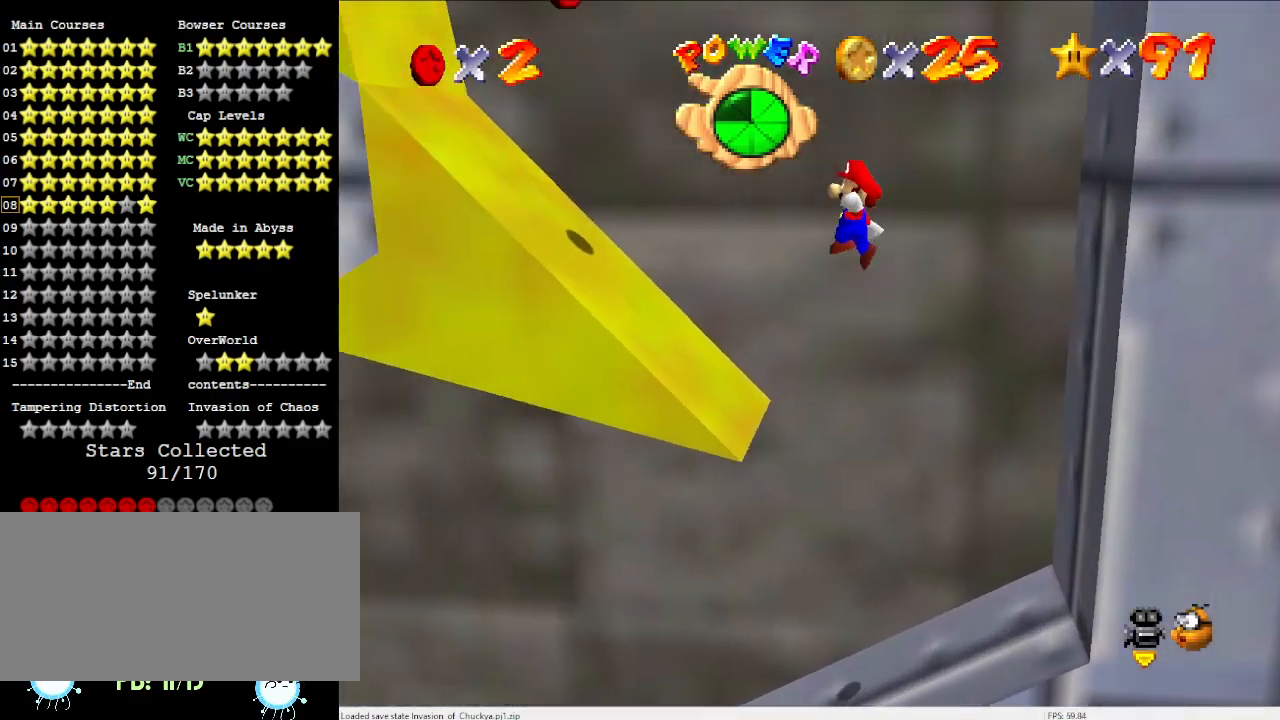
{"buttons": ["A"], "left_stick": "center", "events": [[133, "left_stick", "center"], [300, "A", "up"], [433, "A", "down"]]}
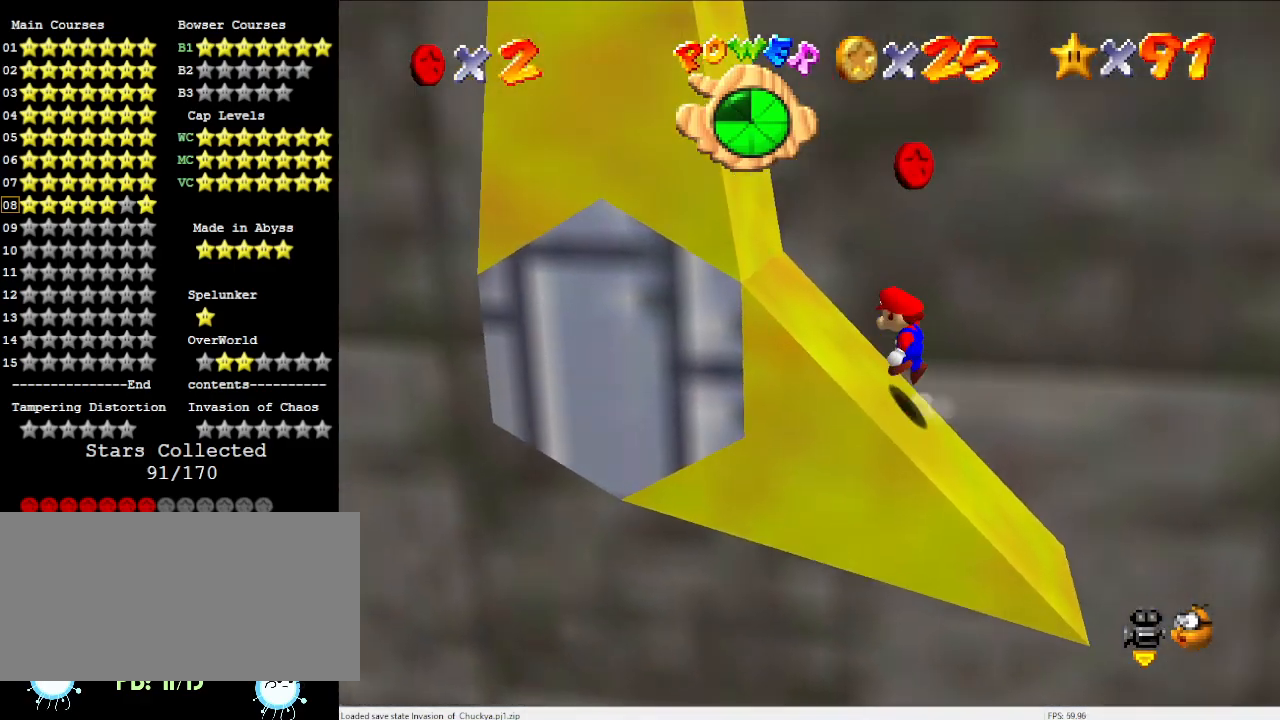
{"buttons": [], "left_stick": "center", "events": [[367, "A", "up"]]}
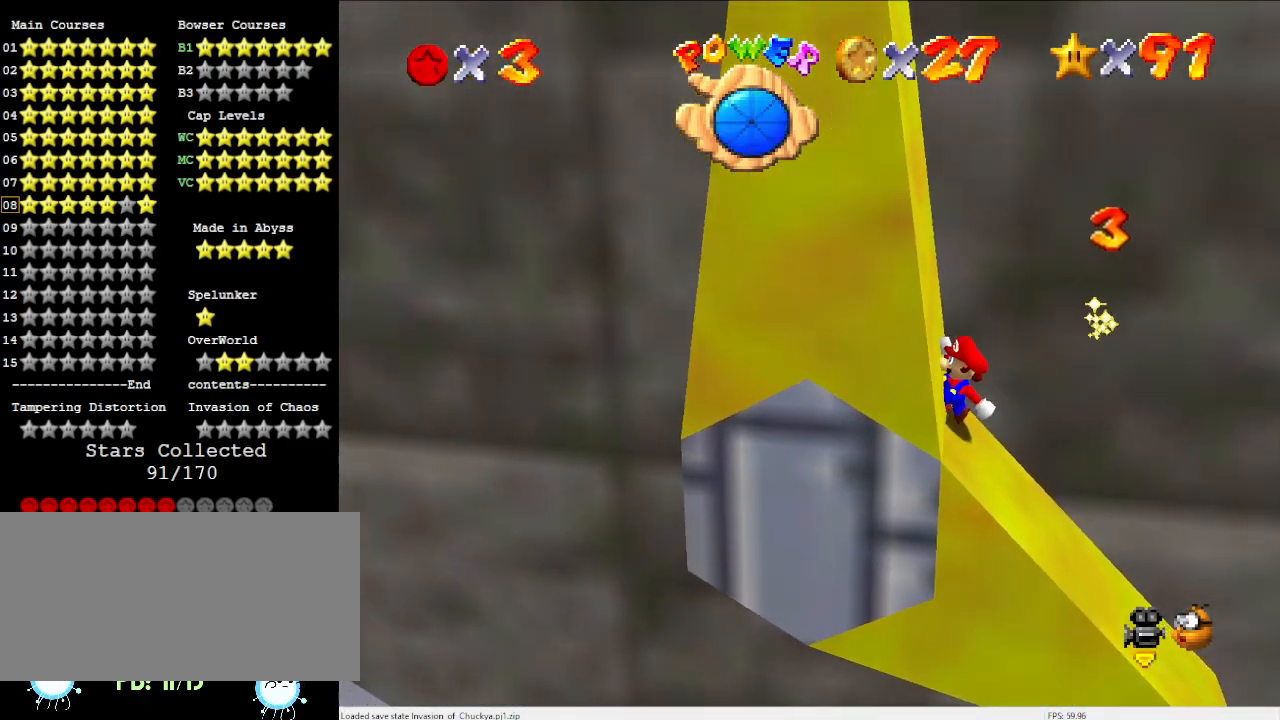
{"buttons": [], "left_stick": "center", "events": [[300, "DPAD_DOWN", "down"], [367, "DPAD_DOWN", "up"]]}
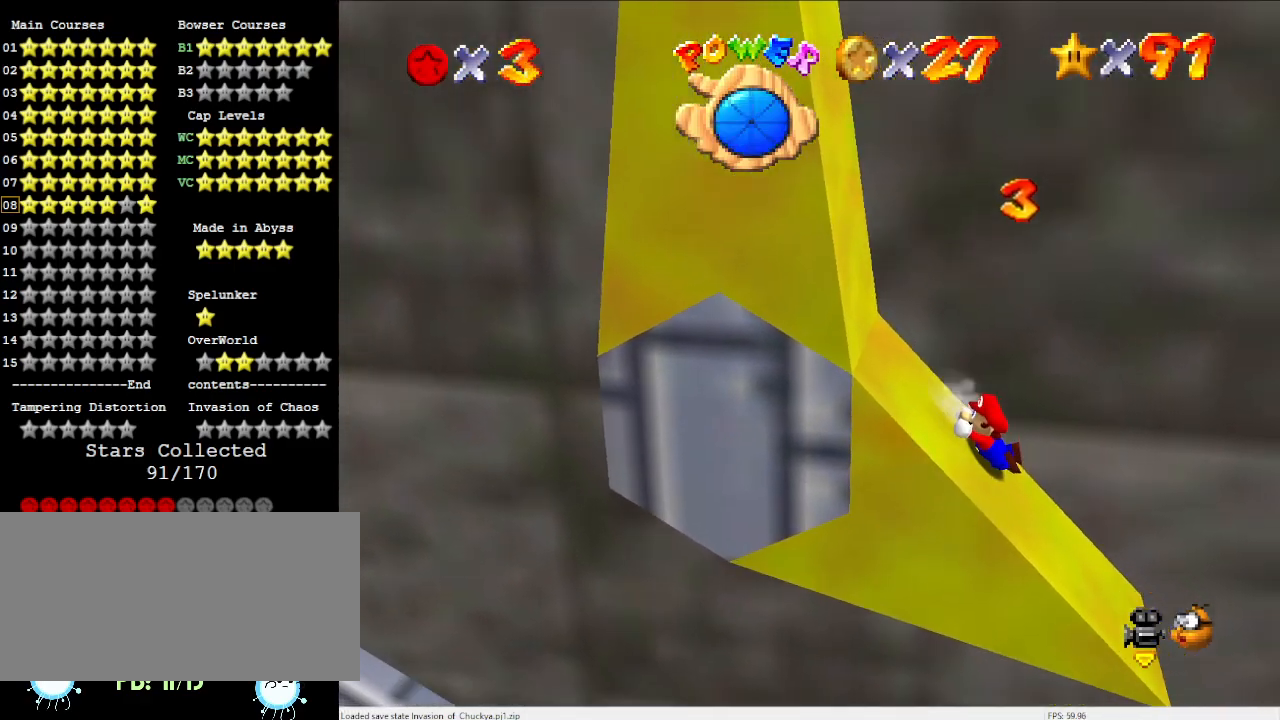
{"buttons": [], "left_stick": "left", "events": [[267, "left_stick", "left"]]}
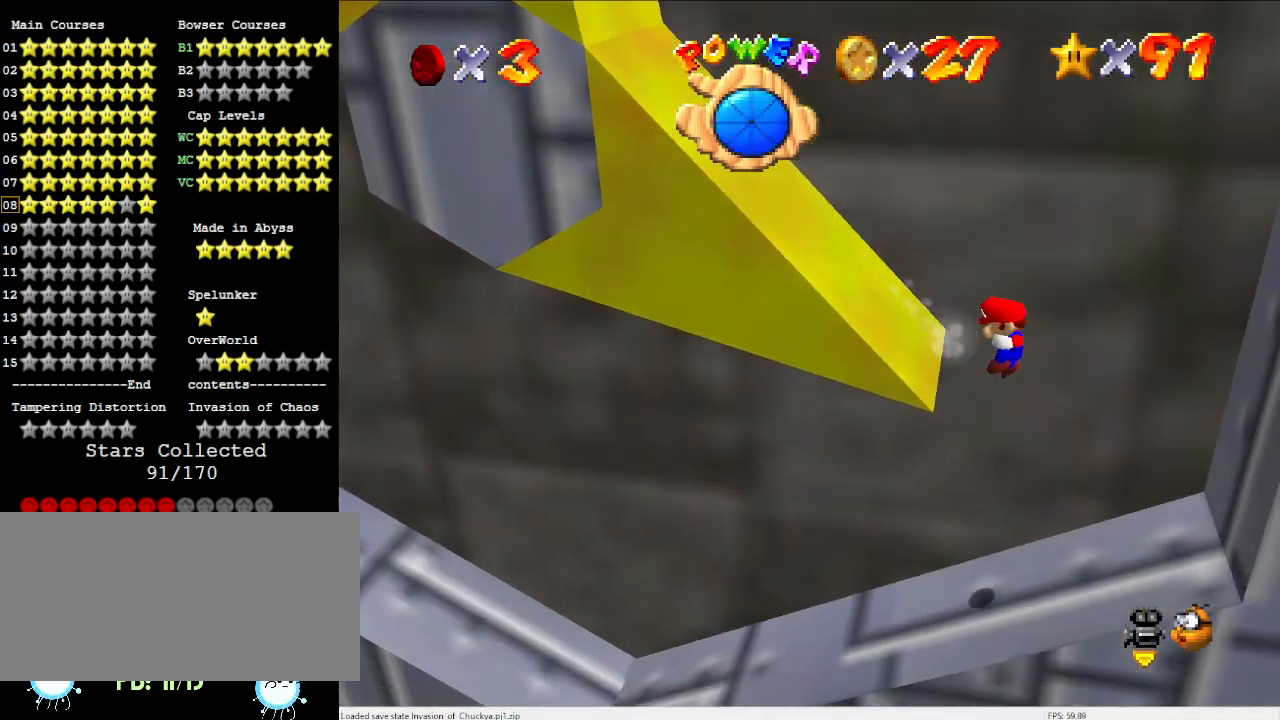
{"buttons": ["A"], "left_stick": "left", "events": [[500, "A", "down"]]}
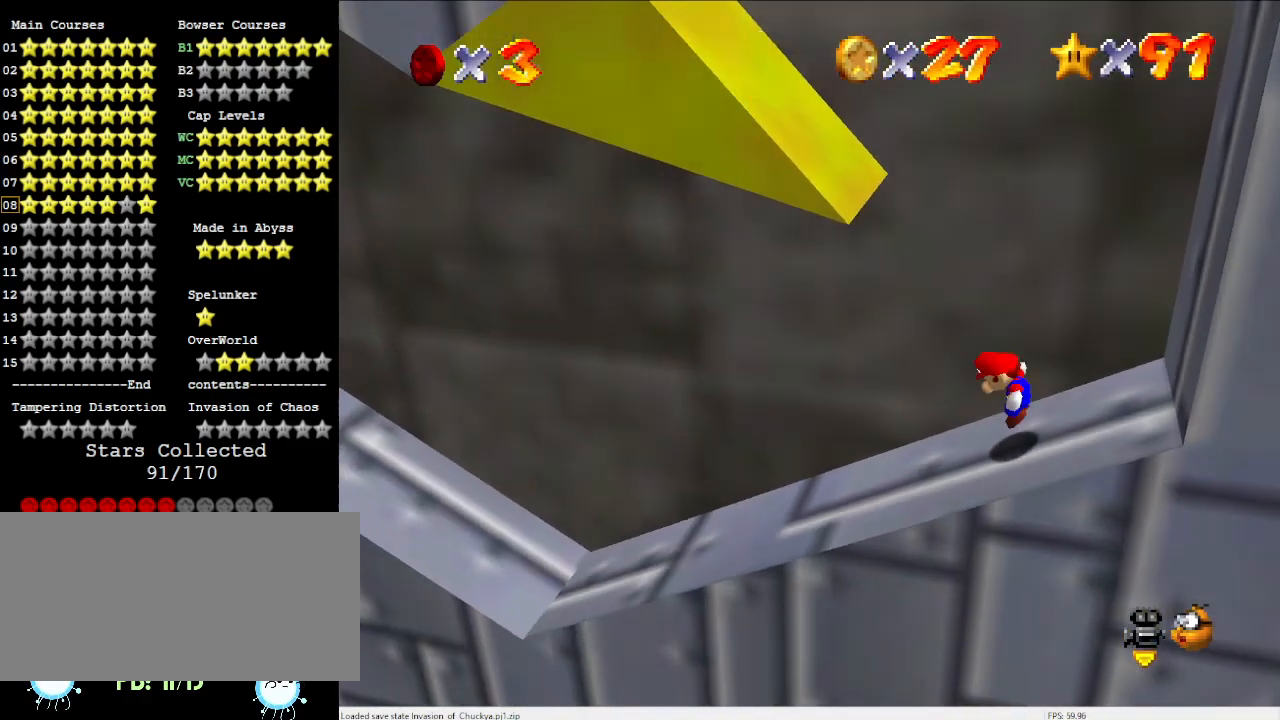
{"buttons": [], "left_stick": "down-left", "events": [[100, "A", "up"], [100, "left_stick", "down-left"]]}